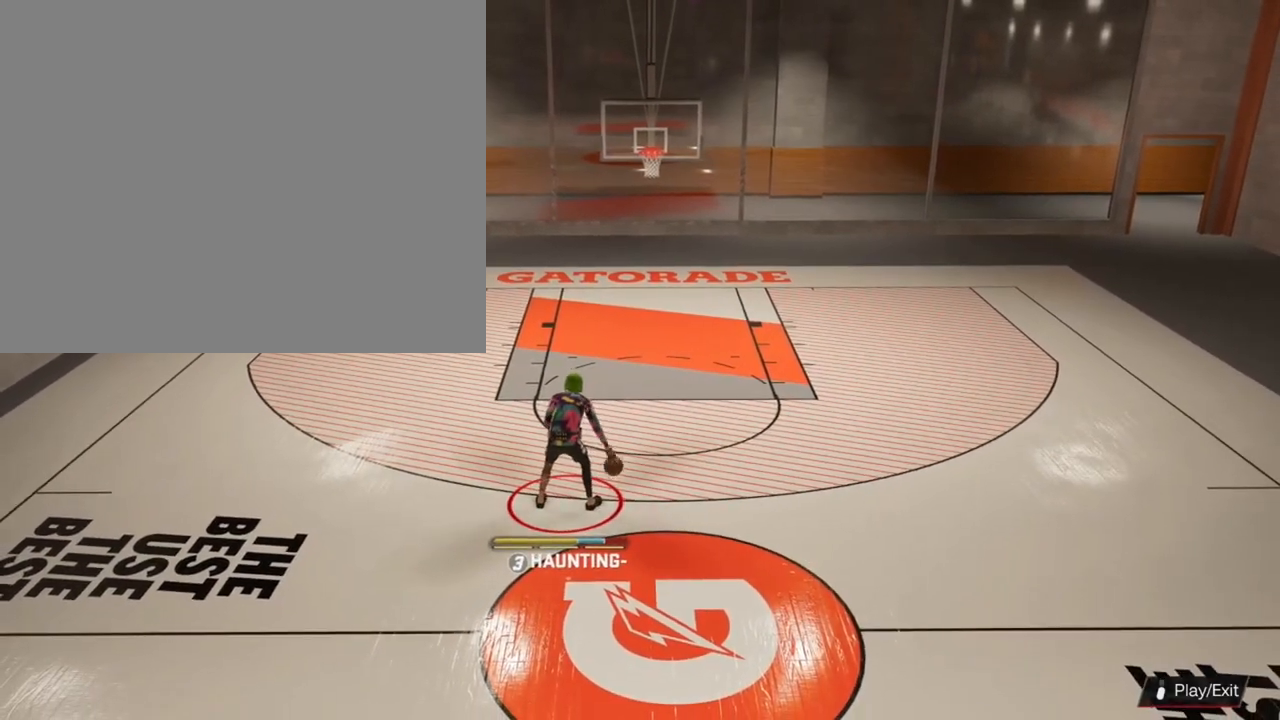
Gameplay with a controller (PlayStation layout); each line is a JSON object with the inputs held at the frame after it. "events" lists button and stick changes between this image and that frame as [ms after this image, input, new state], when the widget could be followed in between.
{"buttons": [], "left_stick": "center", "right_stick": "center", "events": []}
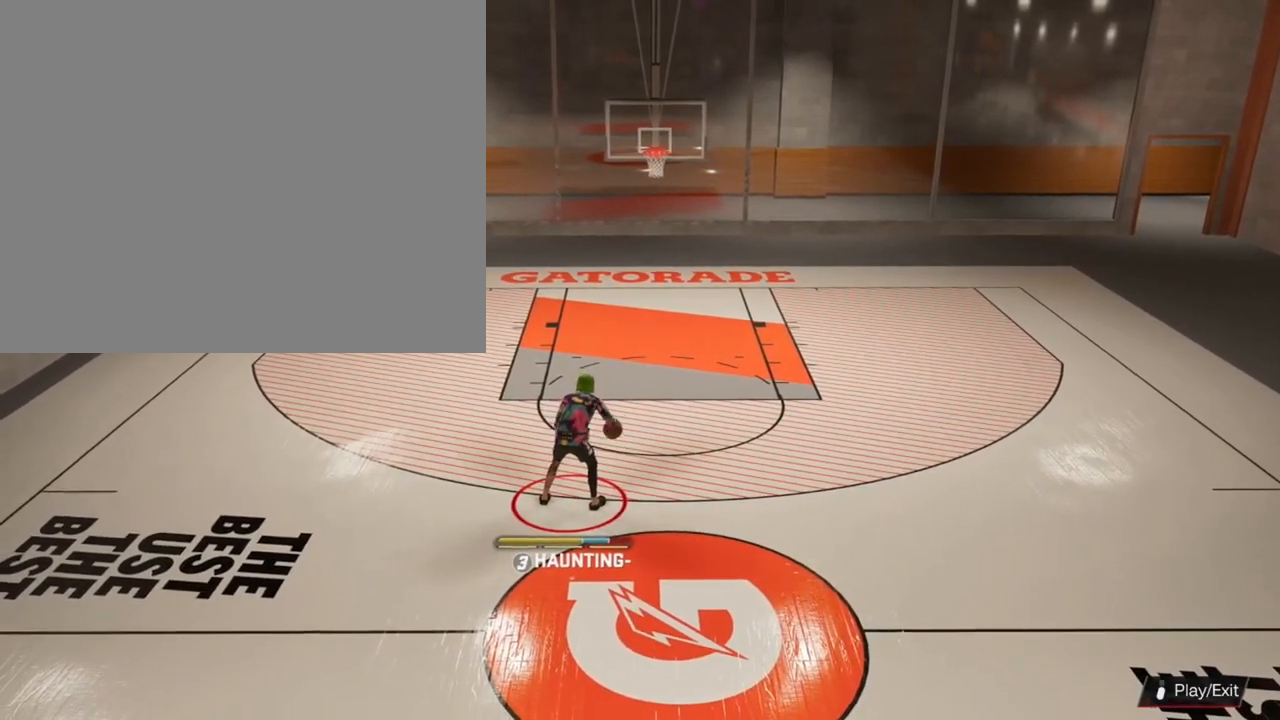
{"buttons": [], "left_stick": "center", "right_stick": "center", "events": []}
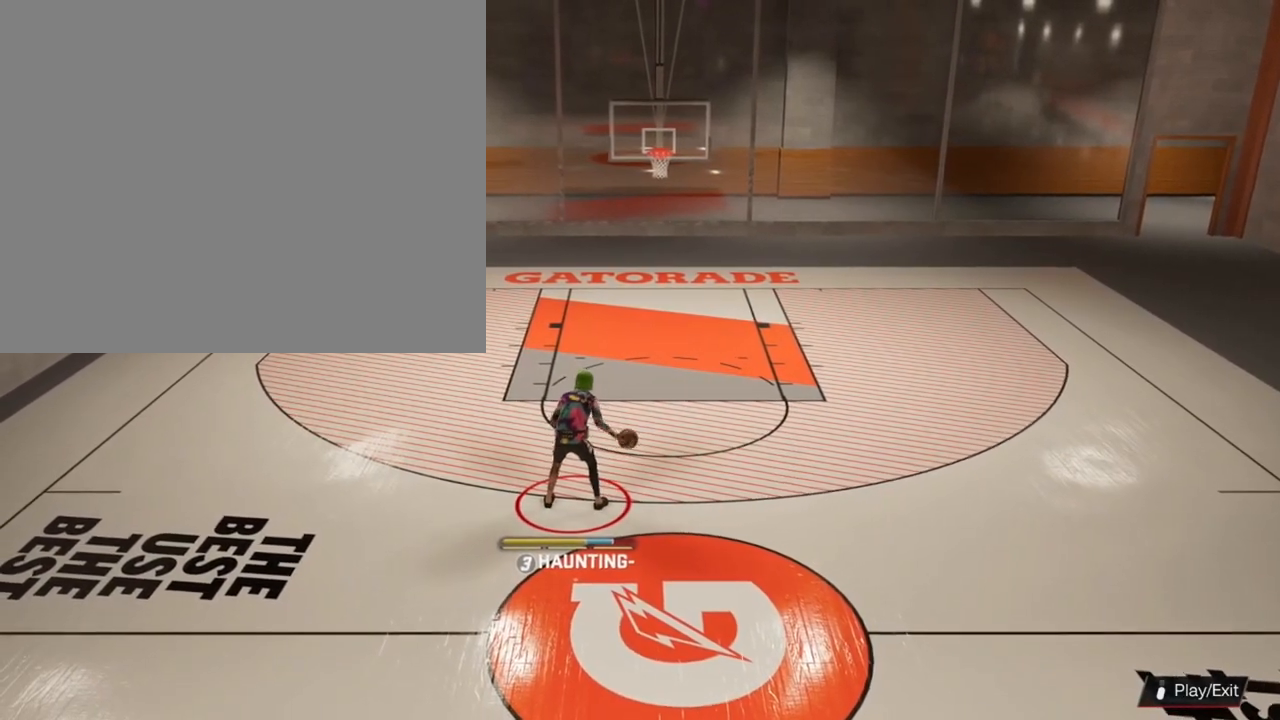
{"buttons": [], "left_stick": "center", "right_stick": "center", "events": []}
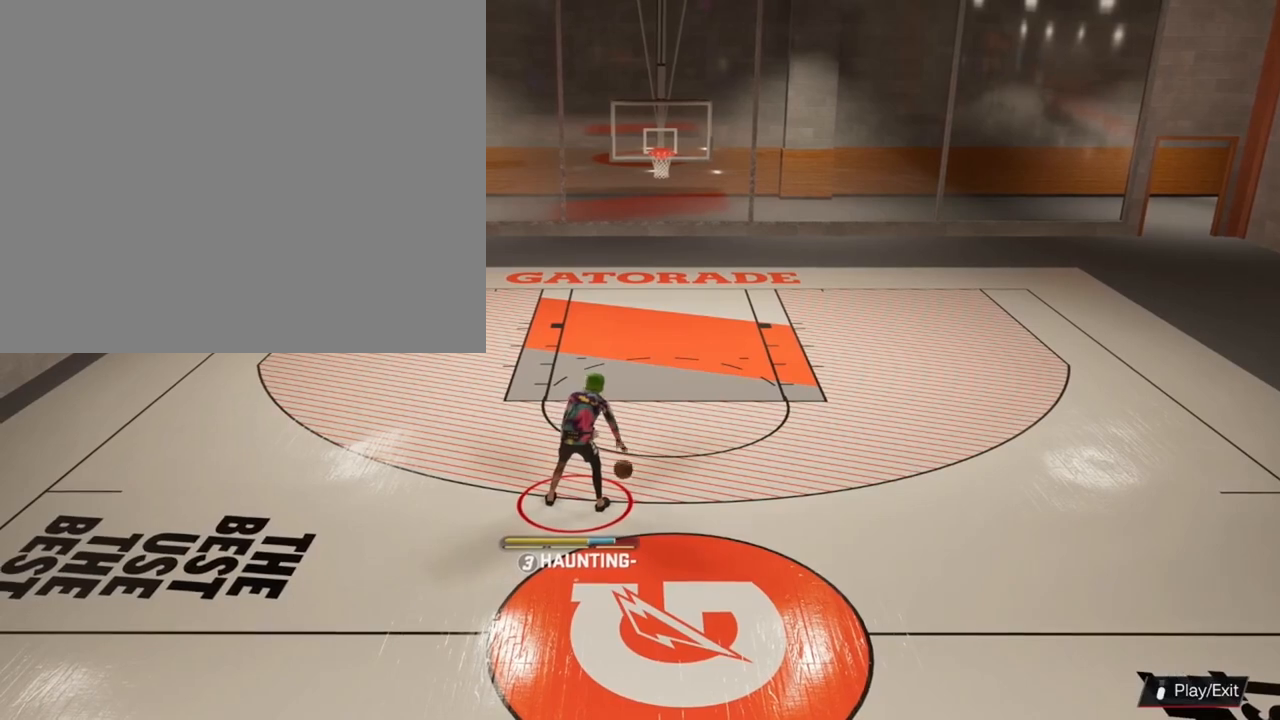
{"buttons": [], "left_stick": "center", "right_stick": "center", "events": []}
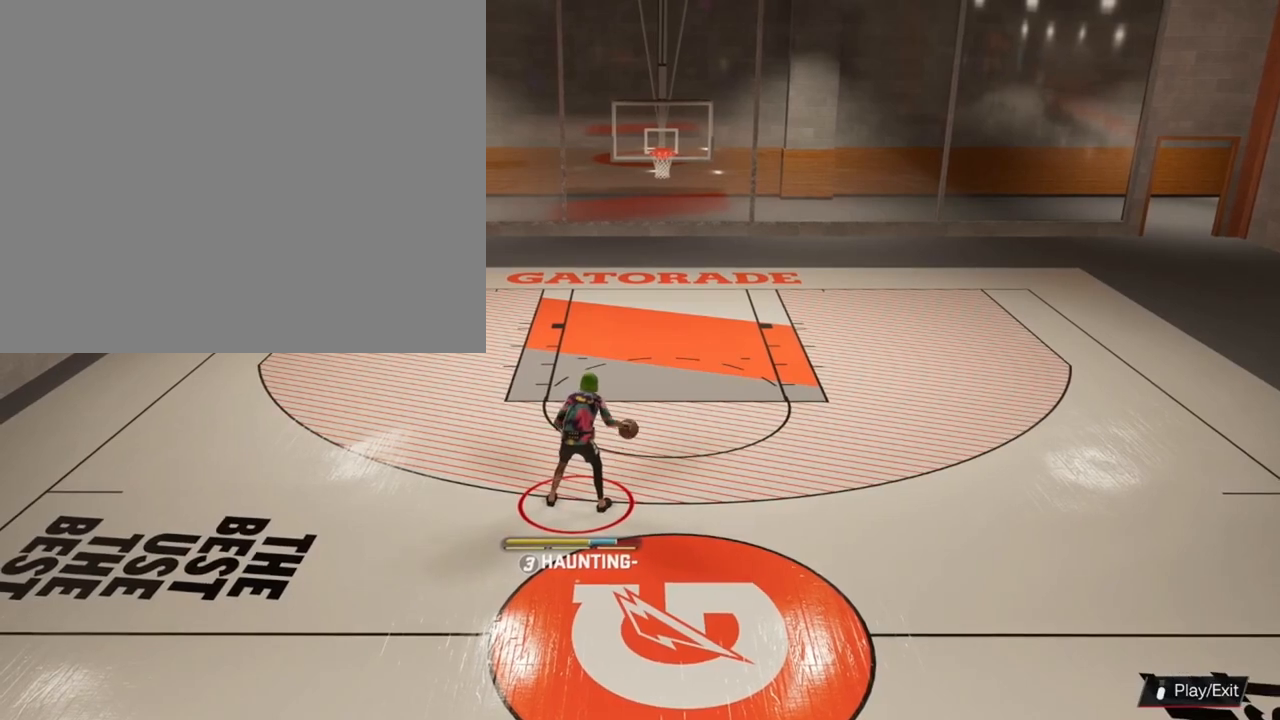
{"buttons": ["R2"], "left_stick": "center", "right_stick": "center", "events": [[100, "R2", "down"], [233, "right_stick", "up-left"], [333, "right_stick", "center"]]}
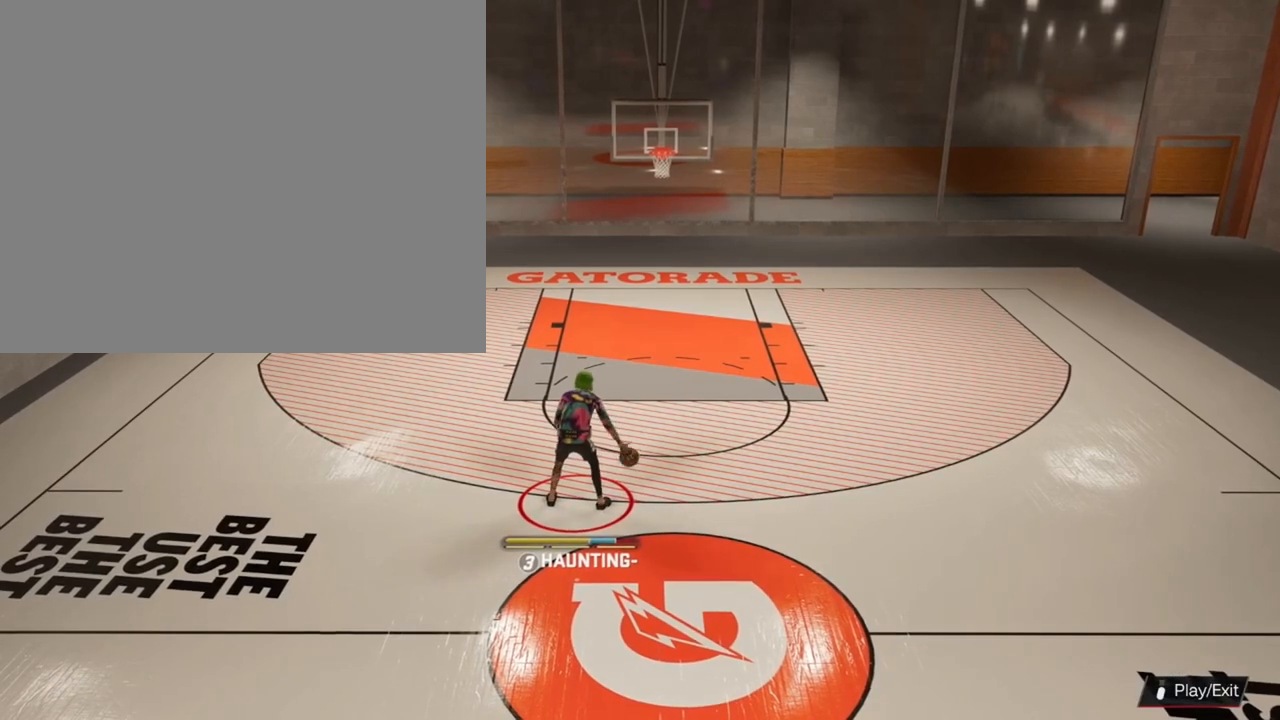
{"buttons": ["R2"], "left_stick": "center", "right_stick": "up-right", "events": [[500, "right_stick", "up-right"]]}
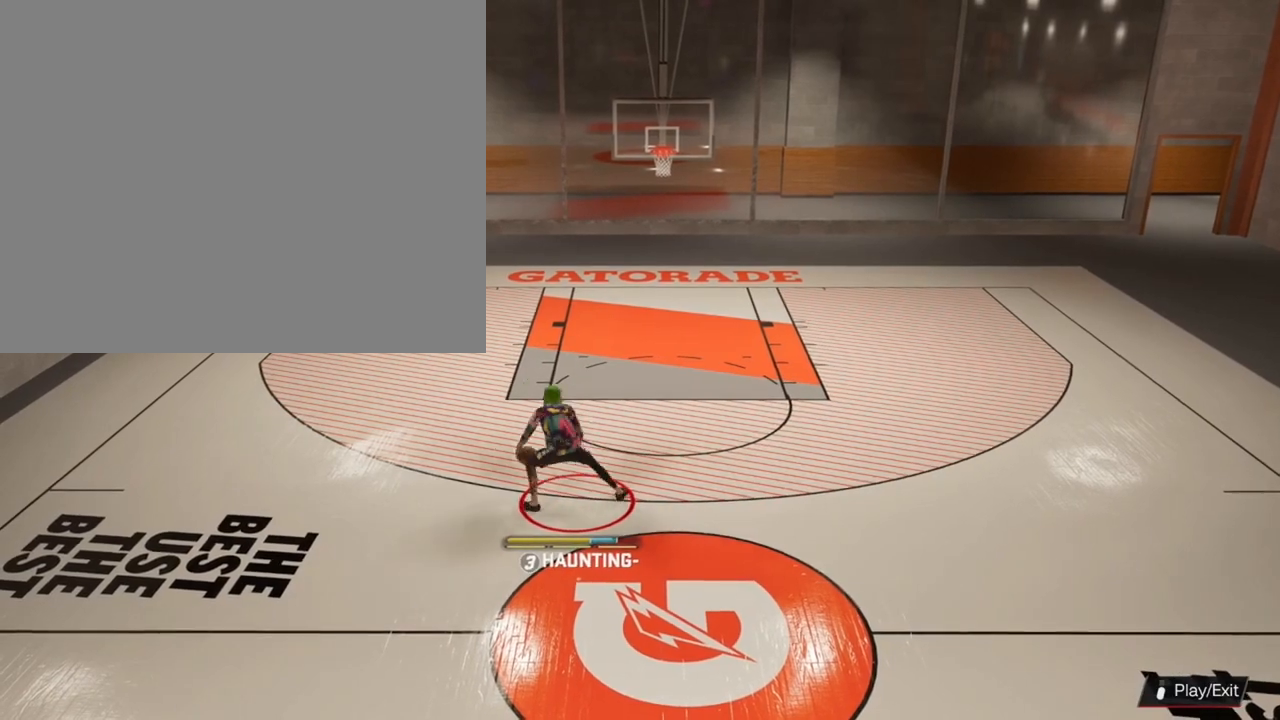
{"buttons": ["R2"], "left_stick": "center", "right_stick": "center", "events": [[67, "right_stick", "center"]]}
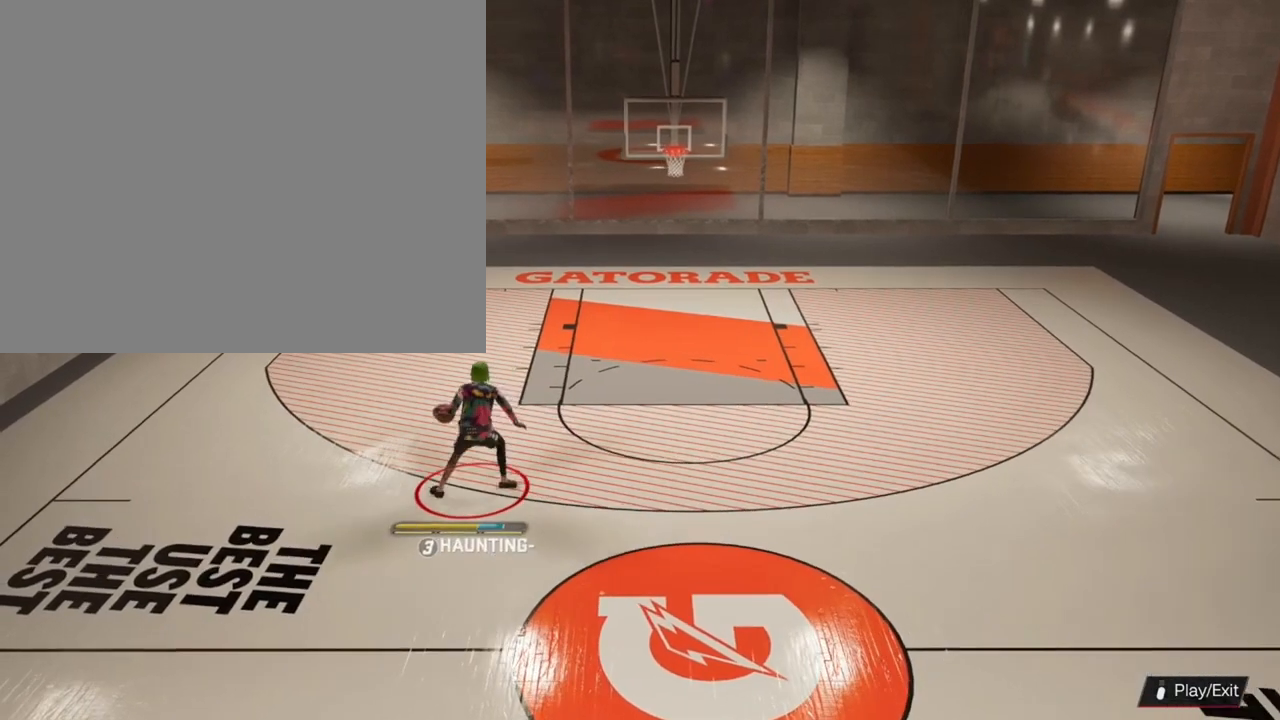
{"buttons": ["R2"], "left_stick": "center", "right_stick": "center", "events": []}
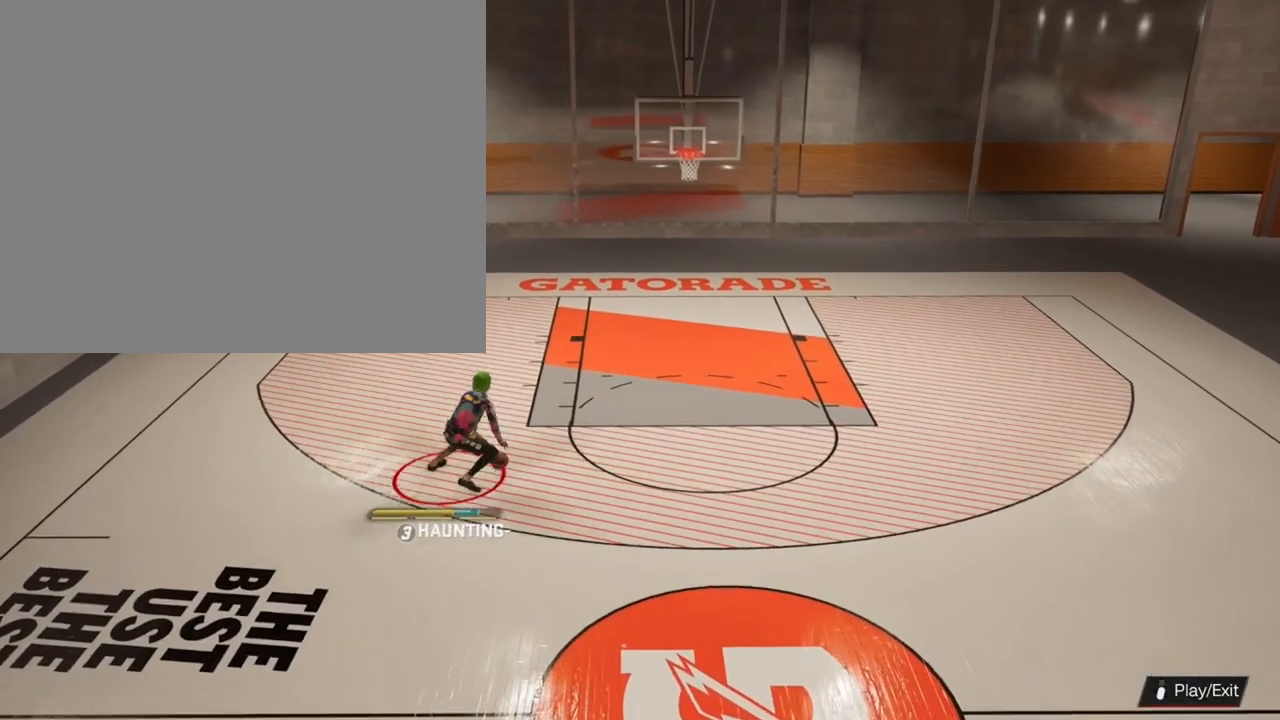
{"buttons": ["R2"], "left_stick": "center", "right_stick": "center", "events": [[67, "R2", "up"], [167, "R2", "down"], [233, "right_stick", "down"], [300, "right_stick", "center"]]}
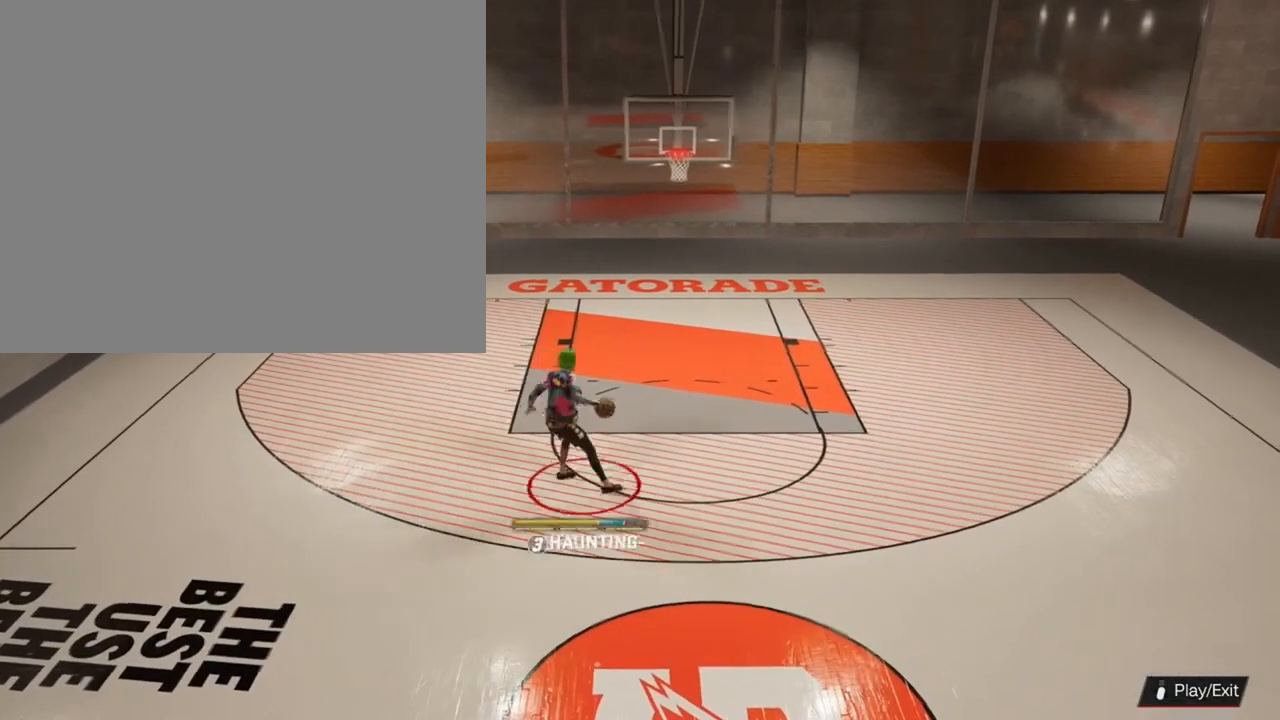
{"buttons": [], "left_stick": "center", "right_stick": "center", "events": [[400, "R2", "up"]]}
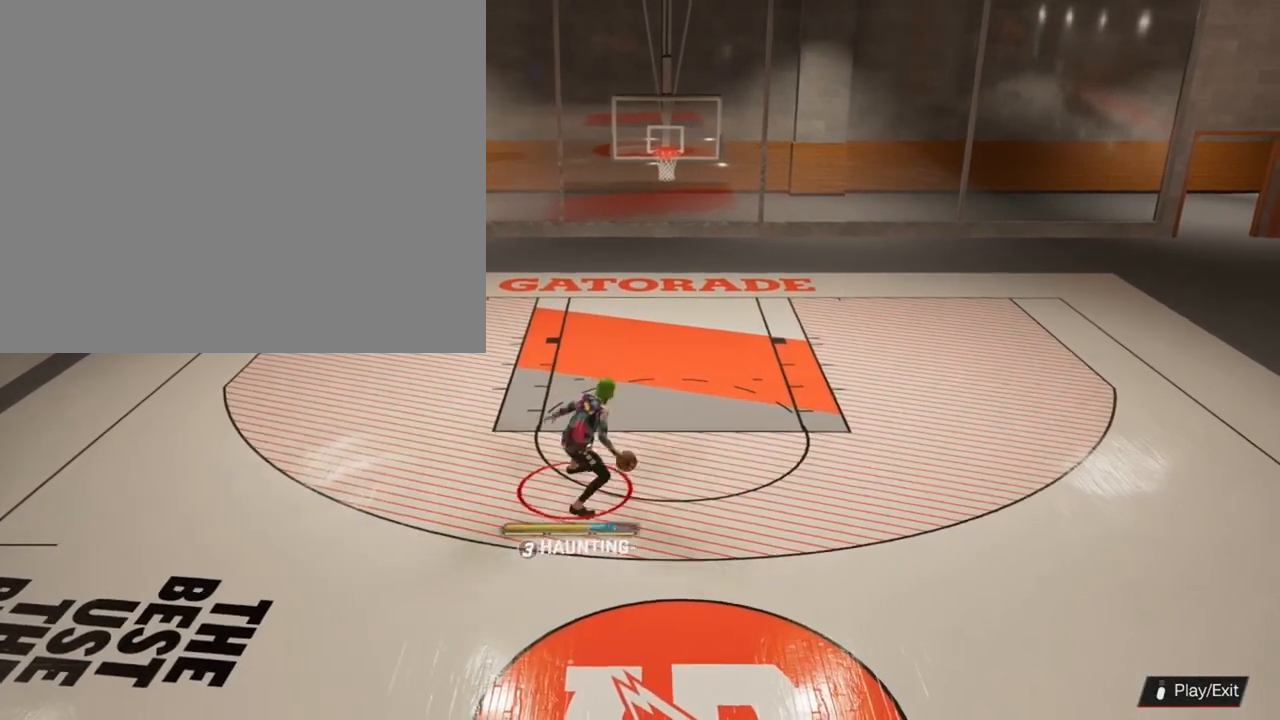
{"buttons": [], "left_stick": "up-left", "right_stick": "center", "events": [[300, "right_stick", "up"], [367, "right_stick", "center"], [467, "left_stick", "up-left"]]}
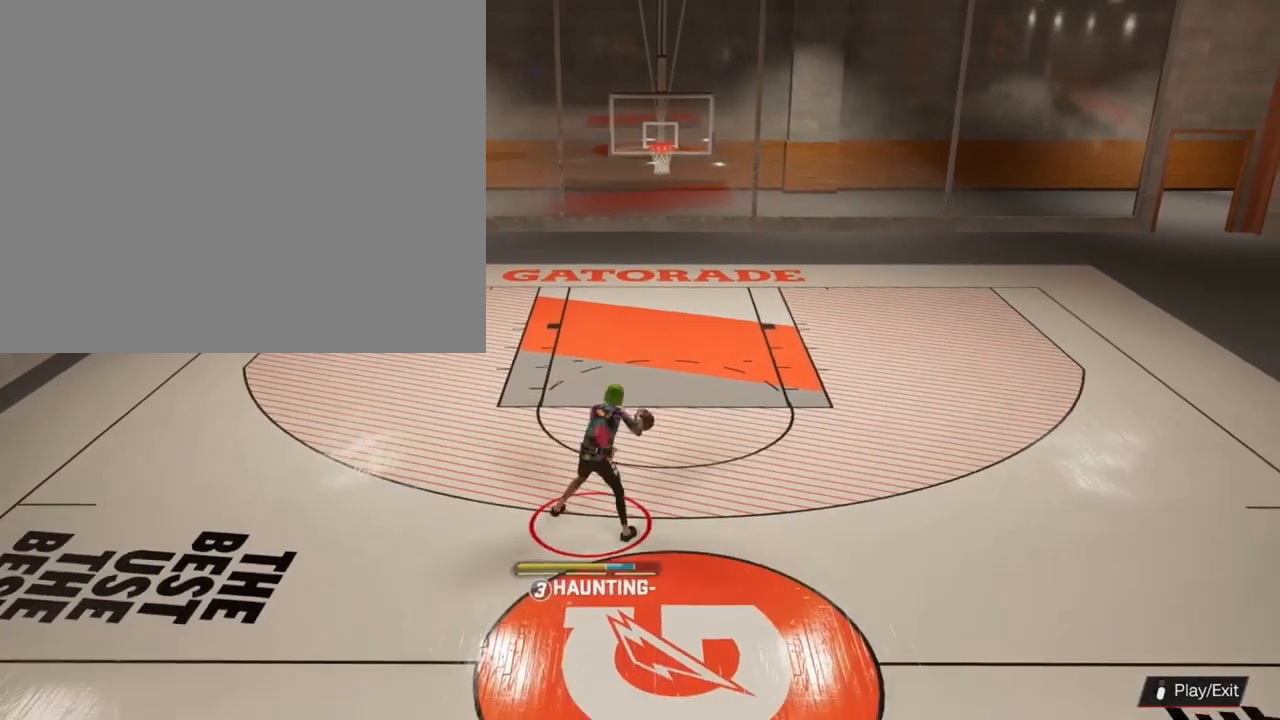
{"buttons": ["R2"], "left_stick": "left", "right_stick": "center", "events": [[133, "R2", "down"], [133, "left_stick", "center"], [167, "right_stick", "down-right"], [233, "right_stick", "center"], [367, "left_stick", "left"]]}
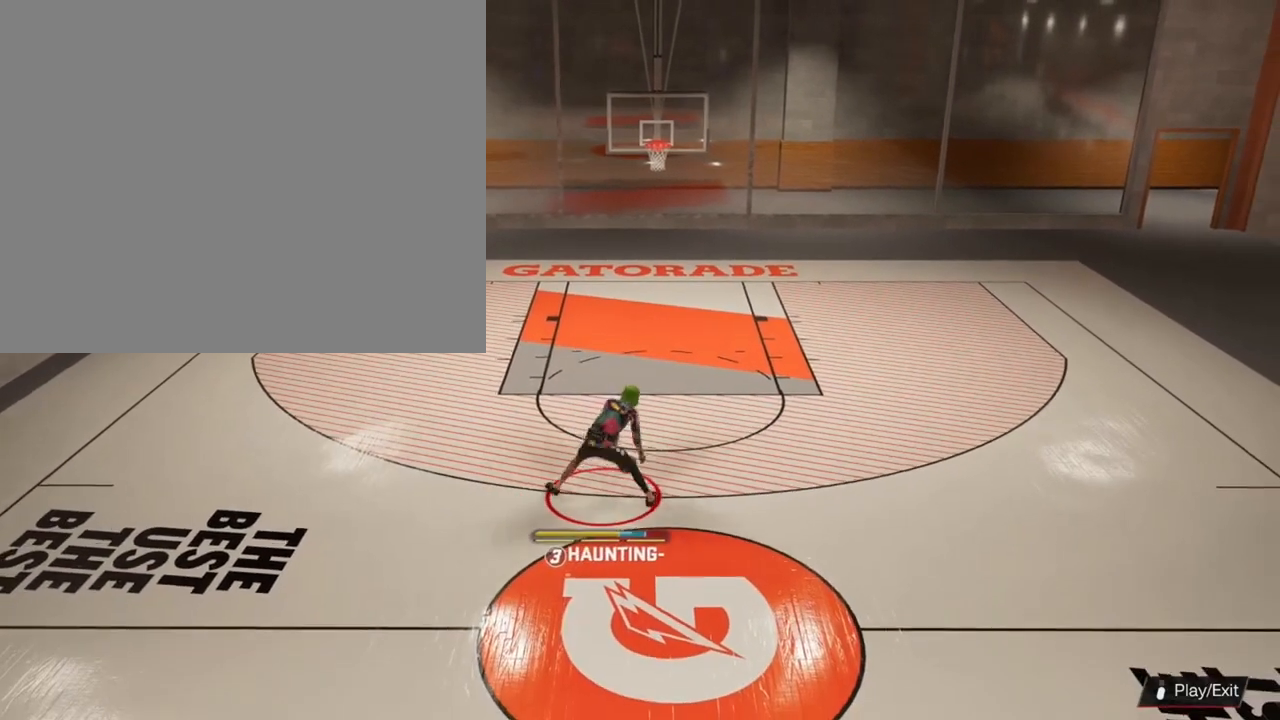
{"buttons": [], "left_stick": "center", "right_stick": "center", "events": [[33, "R2", "up"], [33, "left_stick", "center"]]}
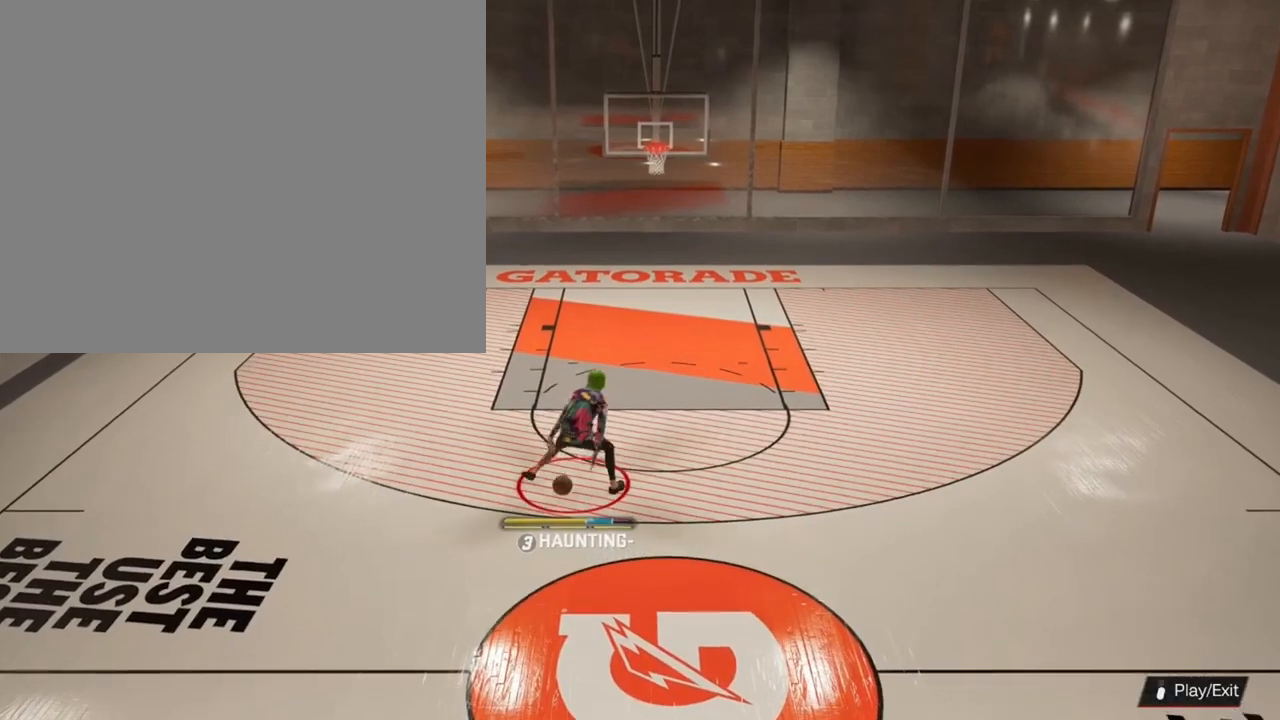
{"buttons": [], "left_stick": "center", "right_stick": "center", "events": [[133, "right_stick", "up"], [200, "right_stick", "center"], [267, "left_stick", "up-left"], [400, "left_stick", "center"]]}
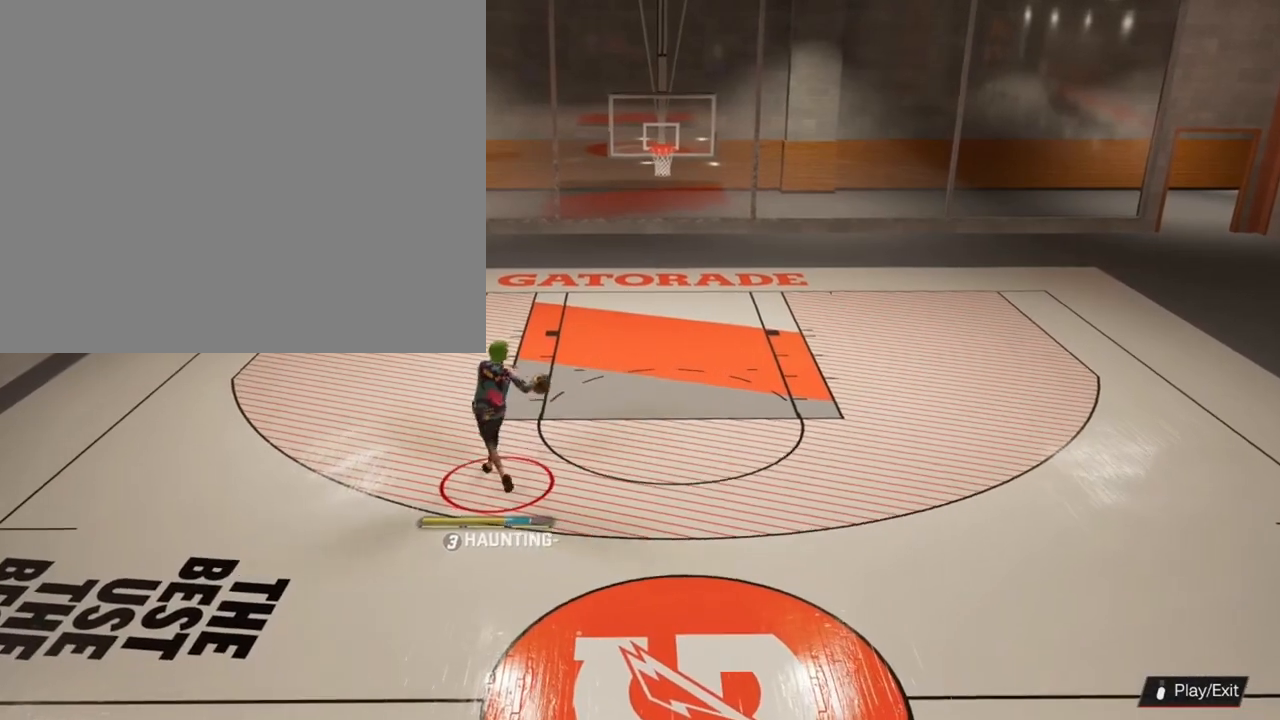
{"buttons": [], "left_stick": "center", "right_stick": "center", "events": [[33, "R2", "down"], [33, "right_stick", "right"], [100, "right_stick", "center"], [167, "left_stick", "right"], [300, "R2", "up"], [333, "left_stick", "center"], [433, "right_stick", "up"], [500, "right_stick", "center"]]}
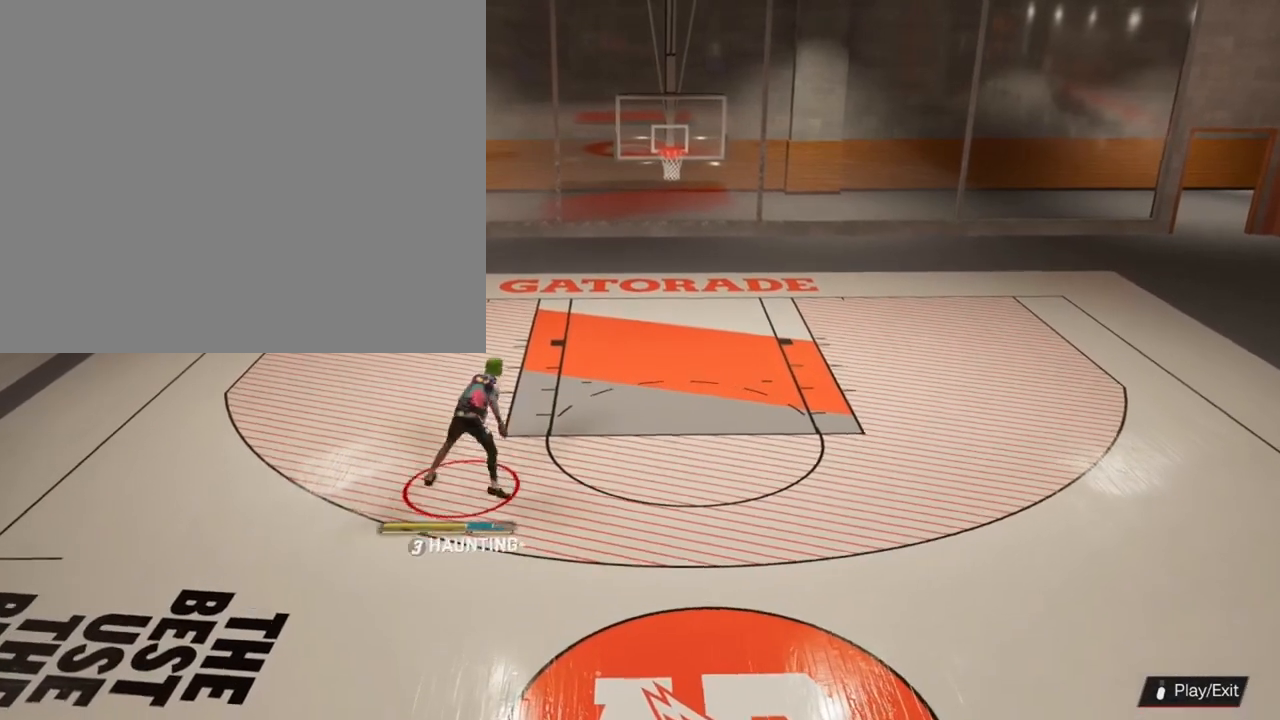
{"buttons": ["R2"], "left_stick": "left", "right_stick": "center", "events": [[67, "left_stick", "up-left"], [200, "left_stick", "center"], [233, "R2", "down"], [233, "right_stick", "down-right"], [300, "right_stick", "center"], [400, "left_stick", "left"]]}
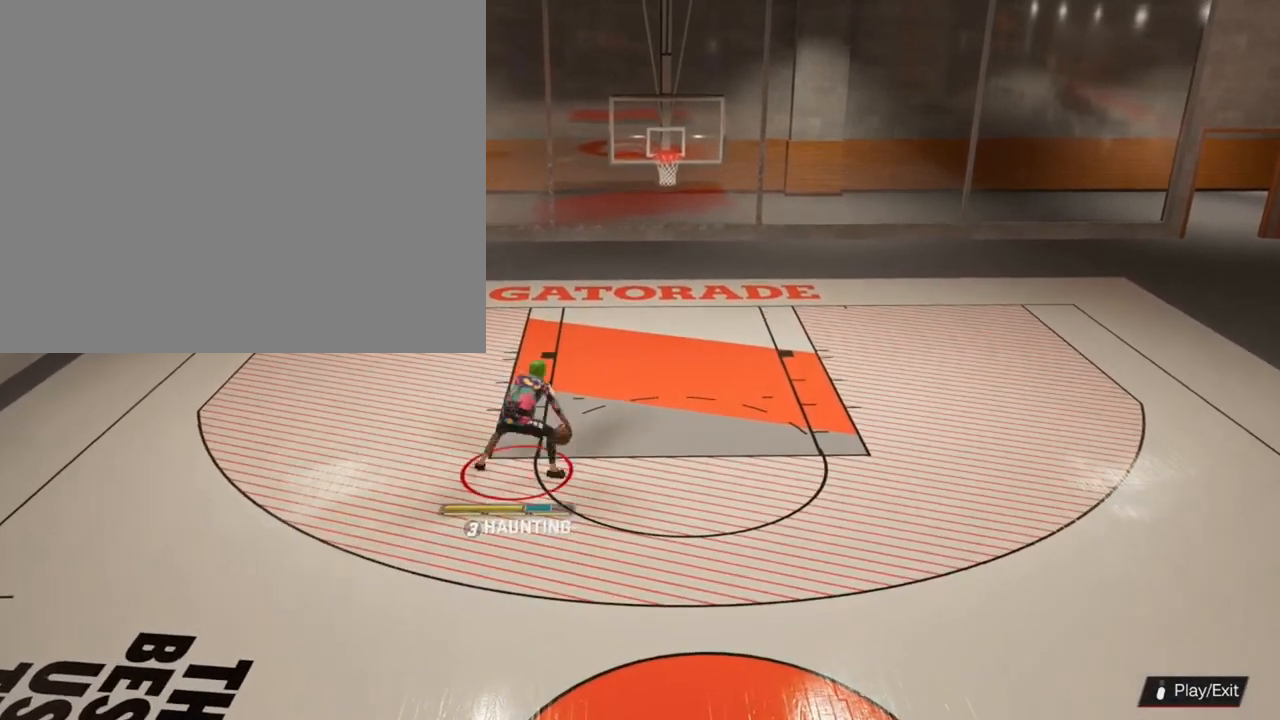
{"buttons": [], "left_stick": "center", "right_stick": "center", "events": [[33, "left_stick", "center"], [67, "R2", "up"]]}
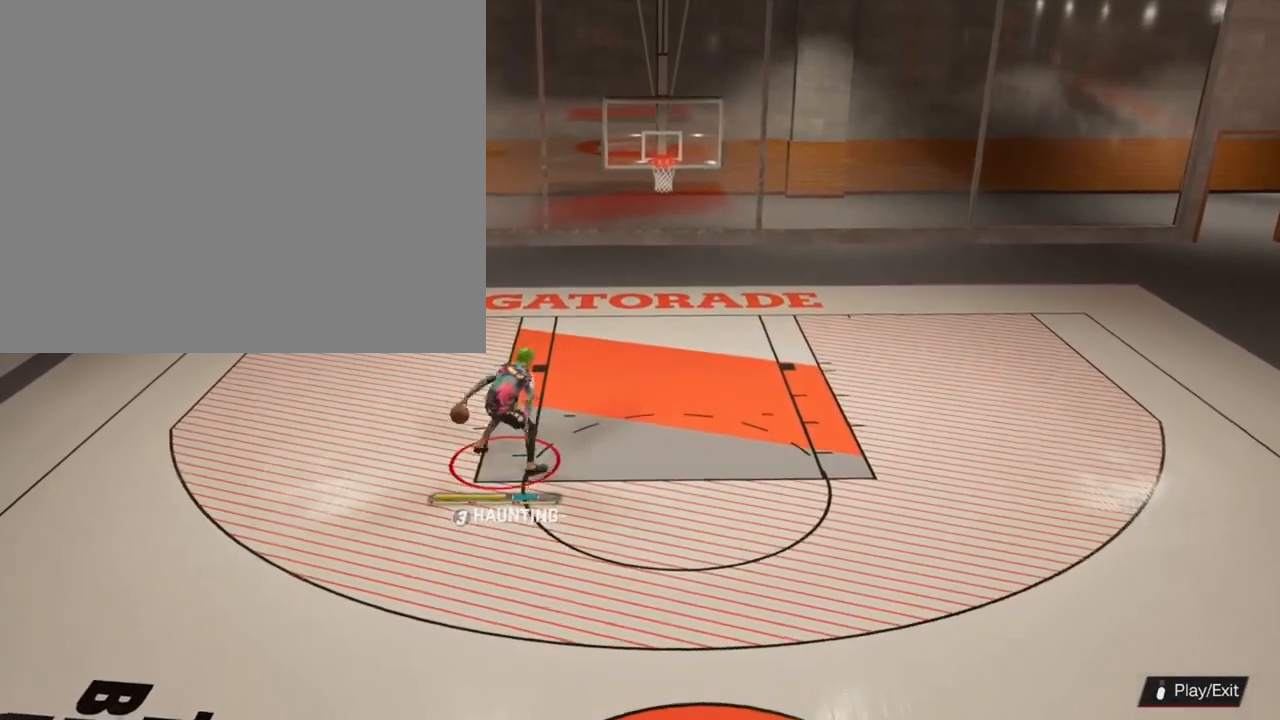
{"buttons": [], "left_stick": "center", "right_stick": "center", "events": []}
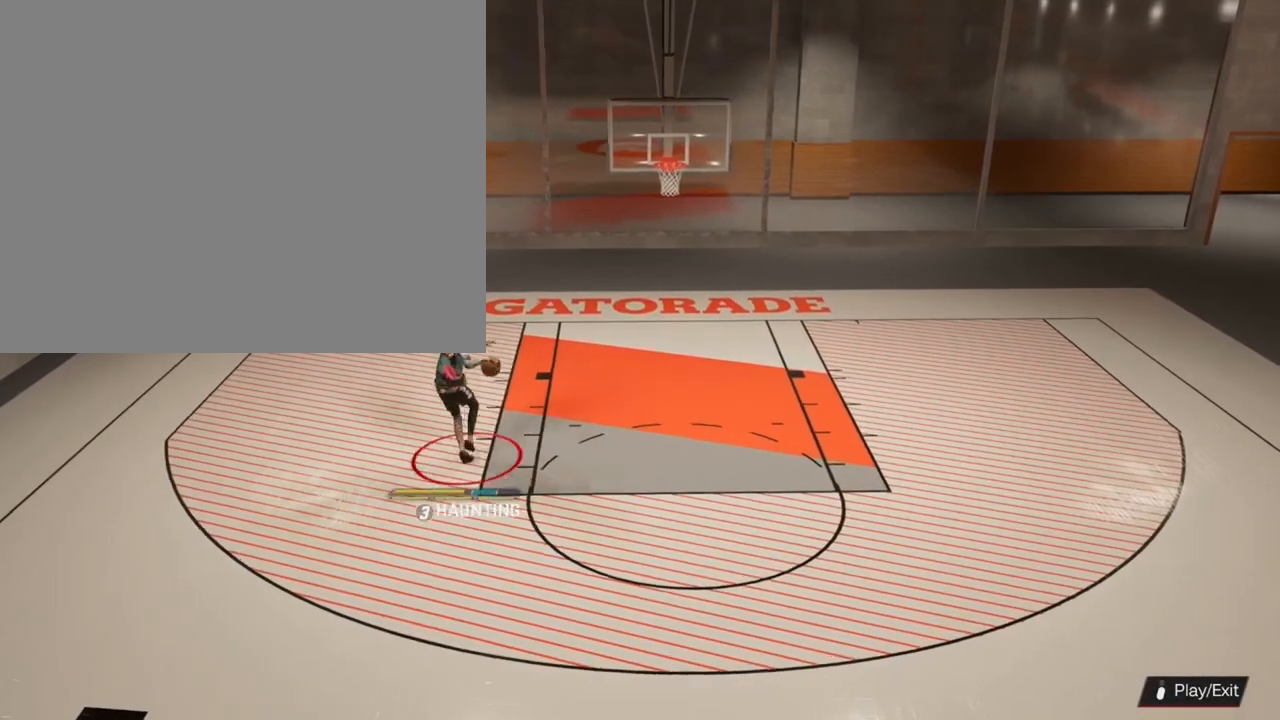
{"buttons": [], "left_stick": "down", "right_stick": "center", "events": [[200, "left_stick", "down"]]}
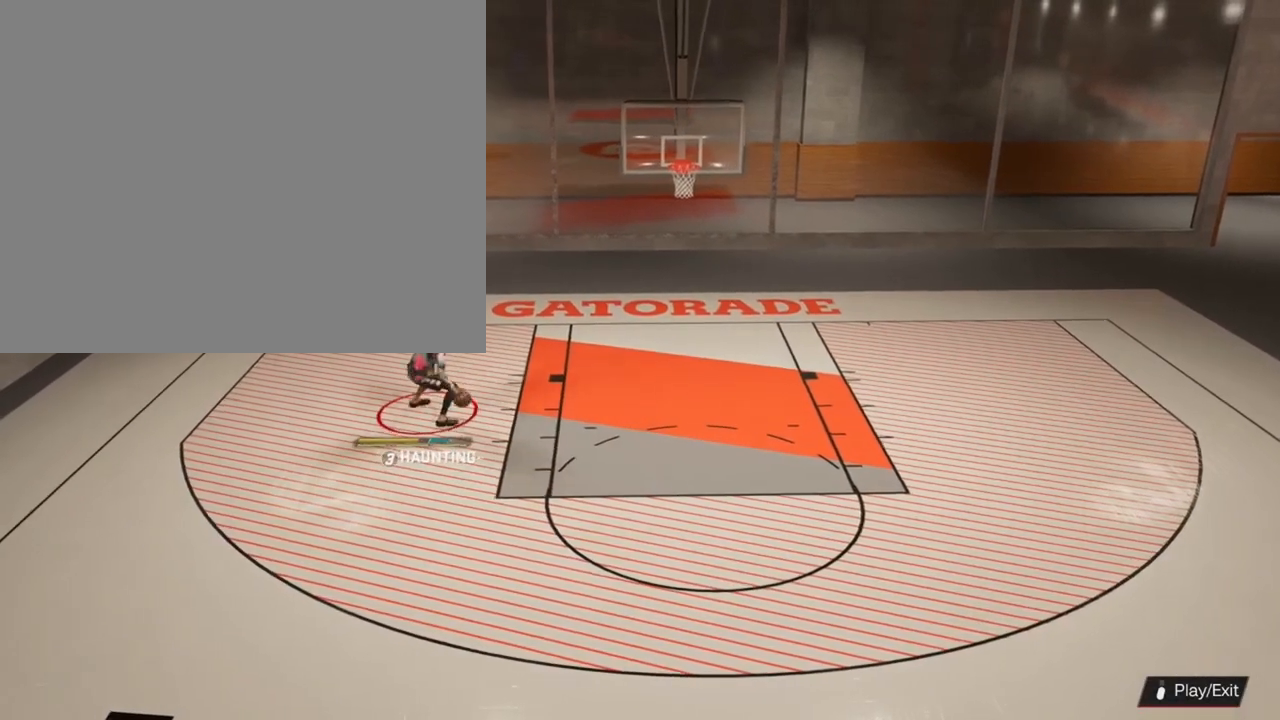
{"buttons": [], "left_stick": "down", "right_stick": "center", "events": []}
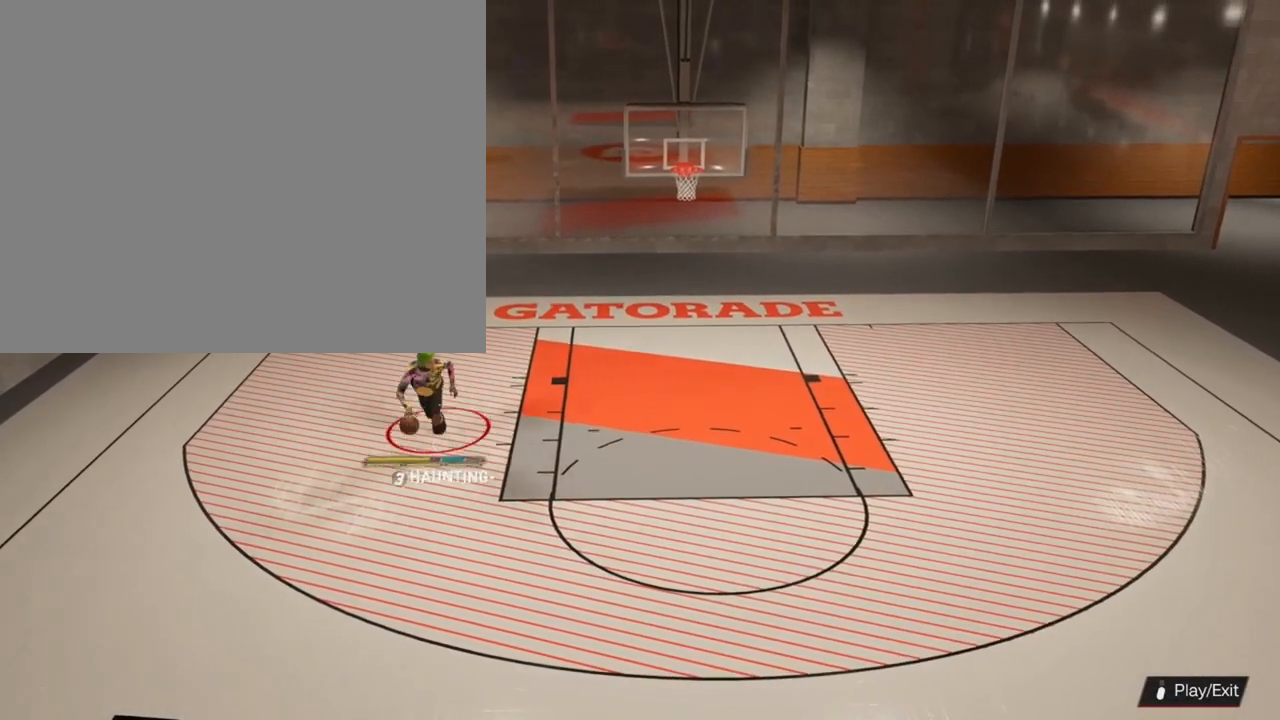
{"buttons": [], "left_stick": "down", "right_stick": "center", "events": []}
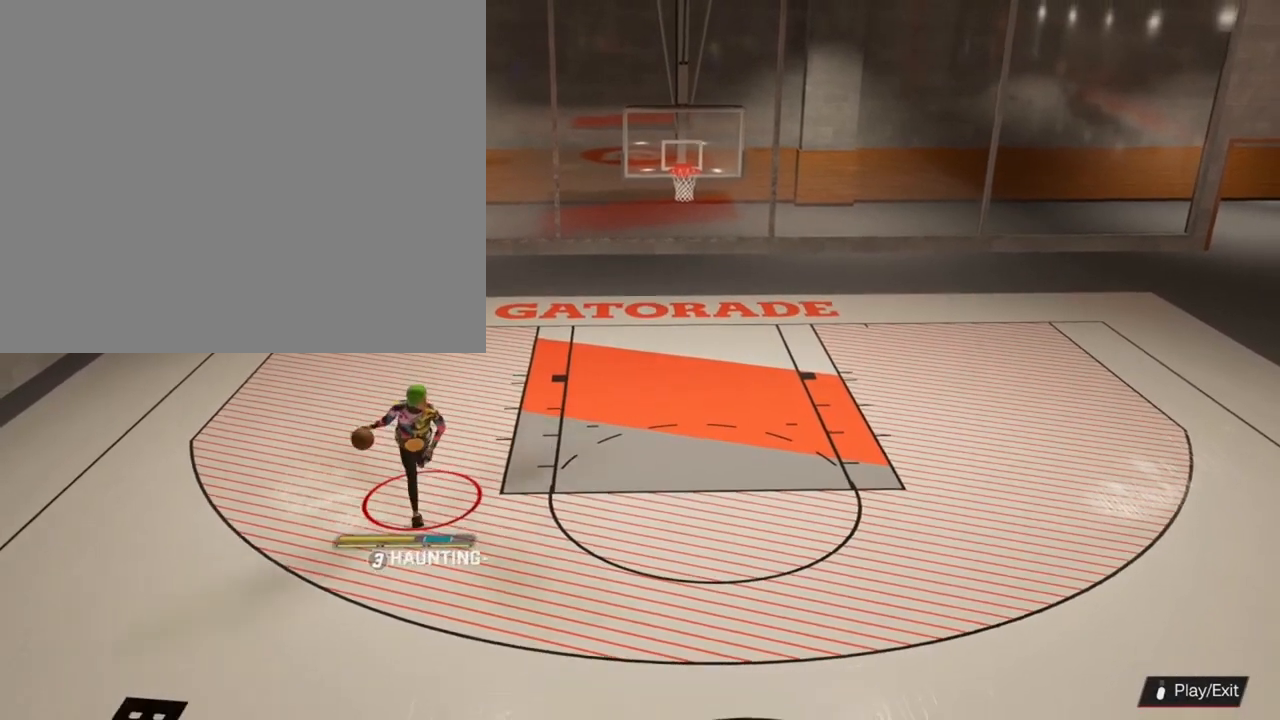
{"buttons": [], "left_stick": "down-right", "right_stick": "center", "events": [[133, "left_stick", "down-right"]]}
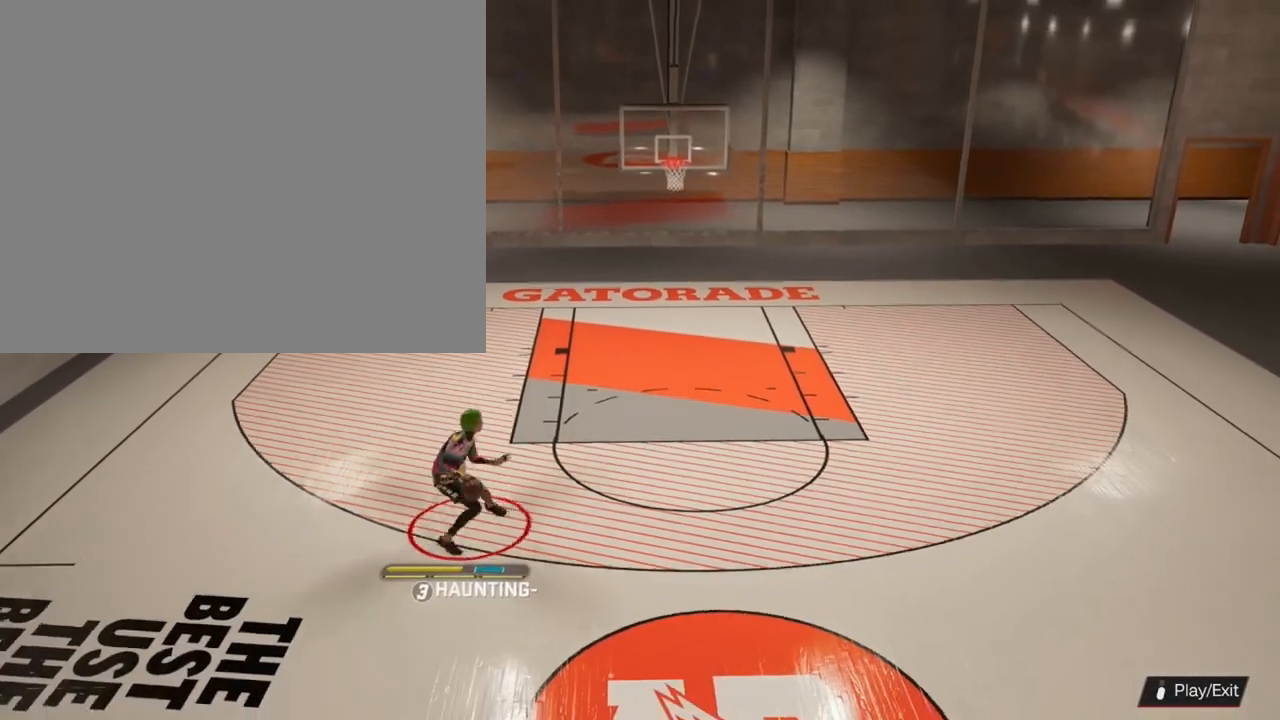
{"buttons": [], "left_stick": "down-right", "right_stick": "center", "events": []}
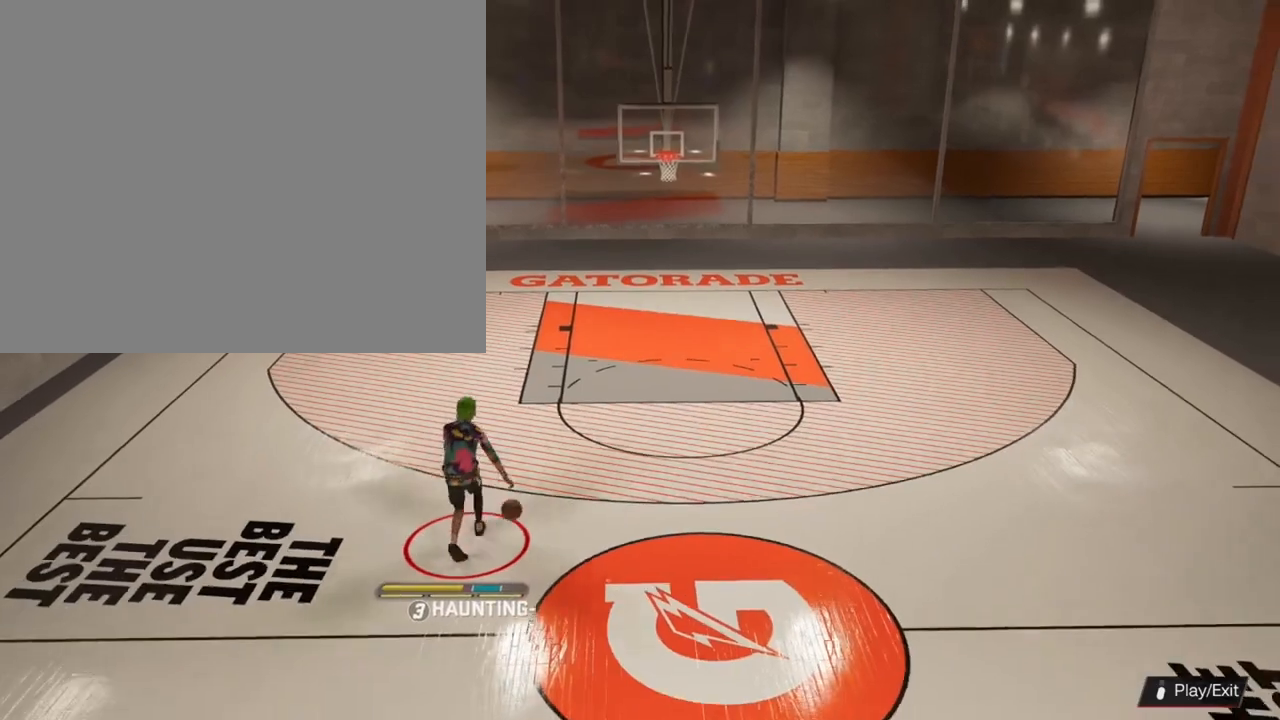
{"buttons": [], "left_stick": "center", "right_stick": "center", "events": [[300, "left_stick", "right"], [400, "left_stick", "center"]]}
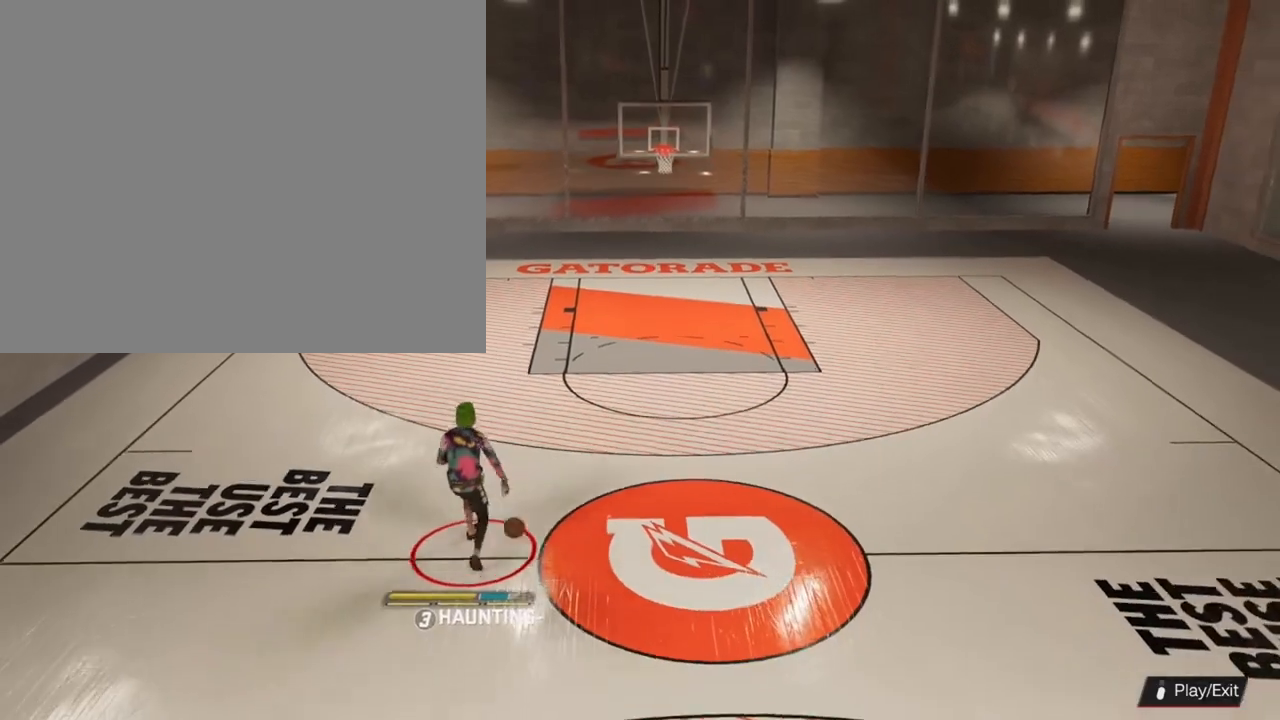
{"buttons": [], "left_stick": "center", "right_stick": "center", "events": []}
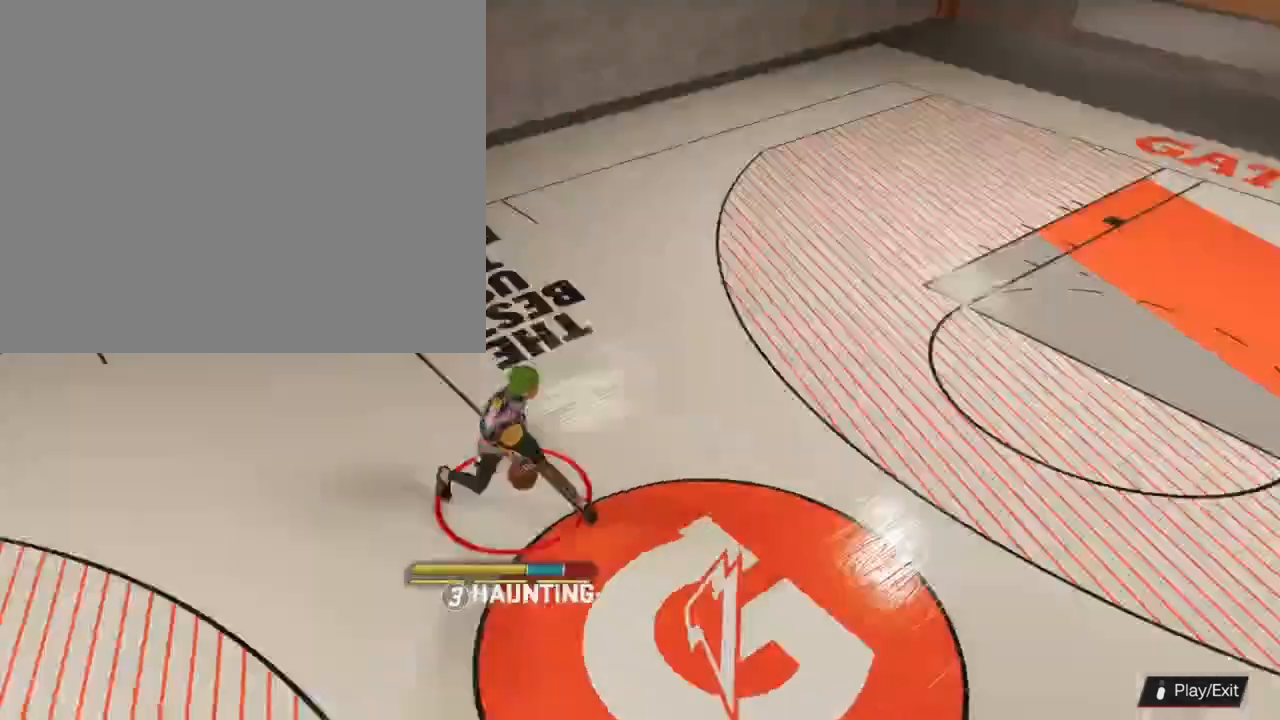
{"buttons": [], "left_stick": "center", "right_stick": "center", "events": []}
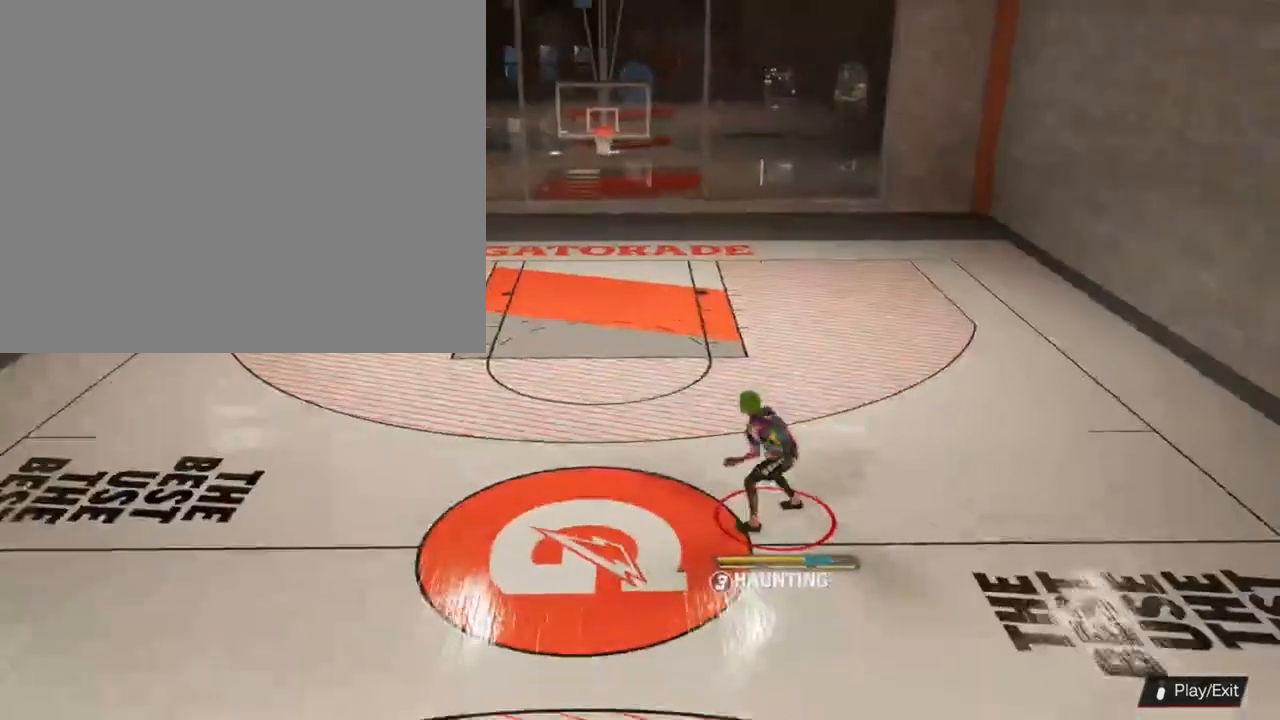
{"buttons": [], "left_stick": "down-left", "right_stick": "center", "events": [[67, "left_stick", "down"], [500, "left_stick", "down-left"]]}
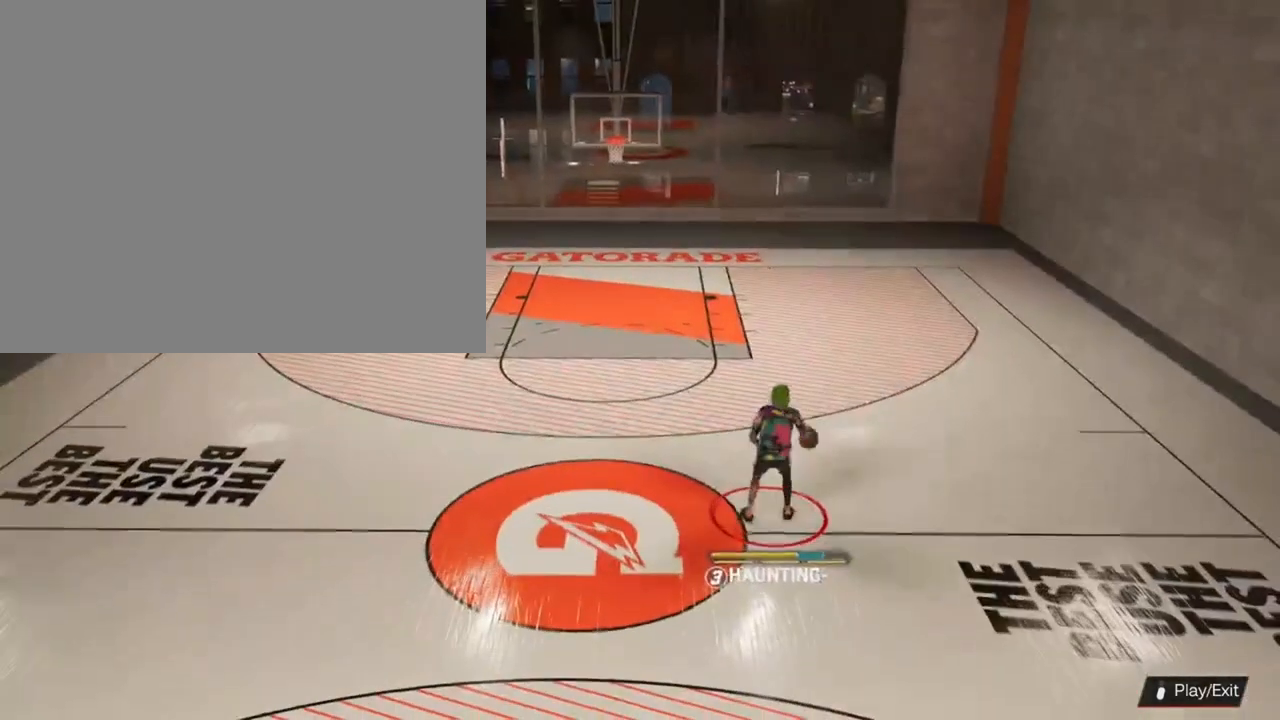
{"buttons": [], "left_stick": "up-left", "right_stick": "center", "events": [[33, "left_stick", "center"], [133, "left_stick", "up-left"]]}
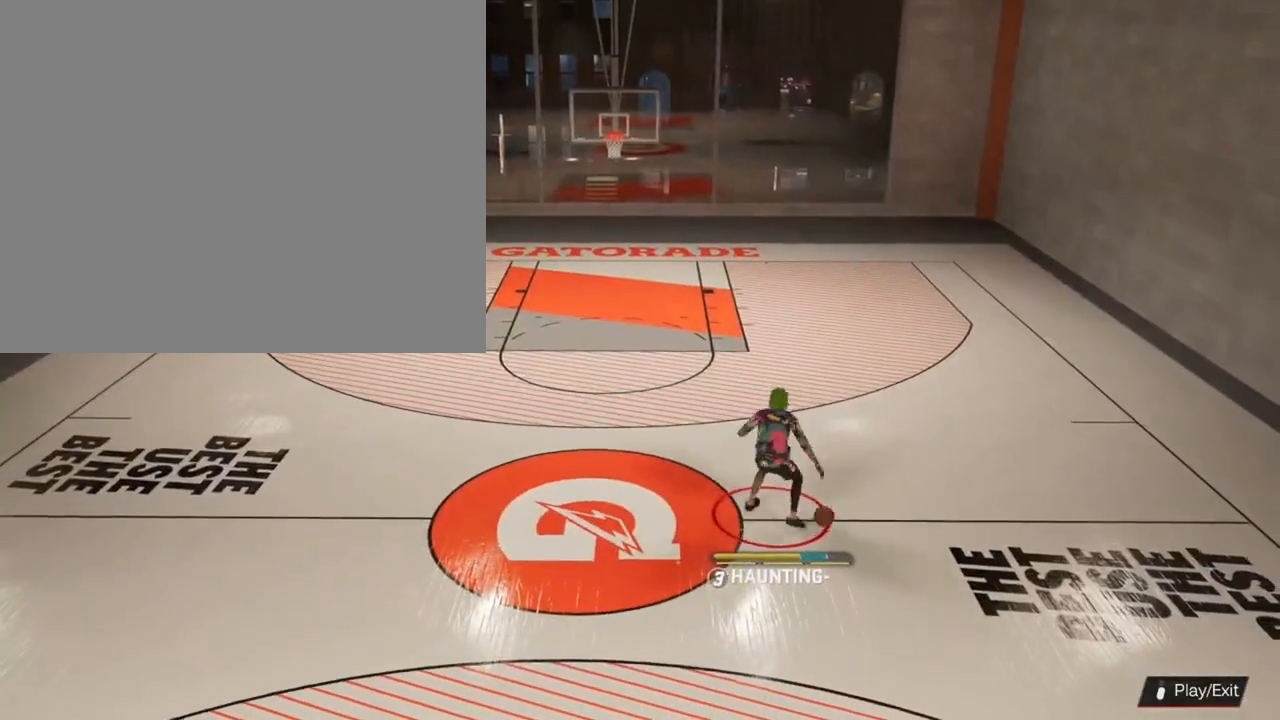
{"buttons": [], "left_stick": "up-left", "right_stick": "center", "events": []}
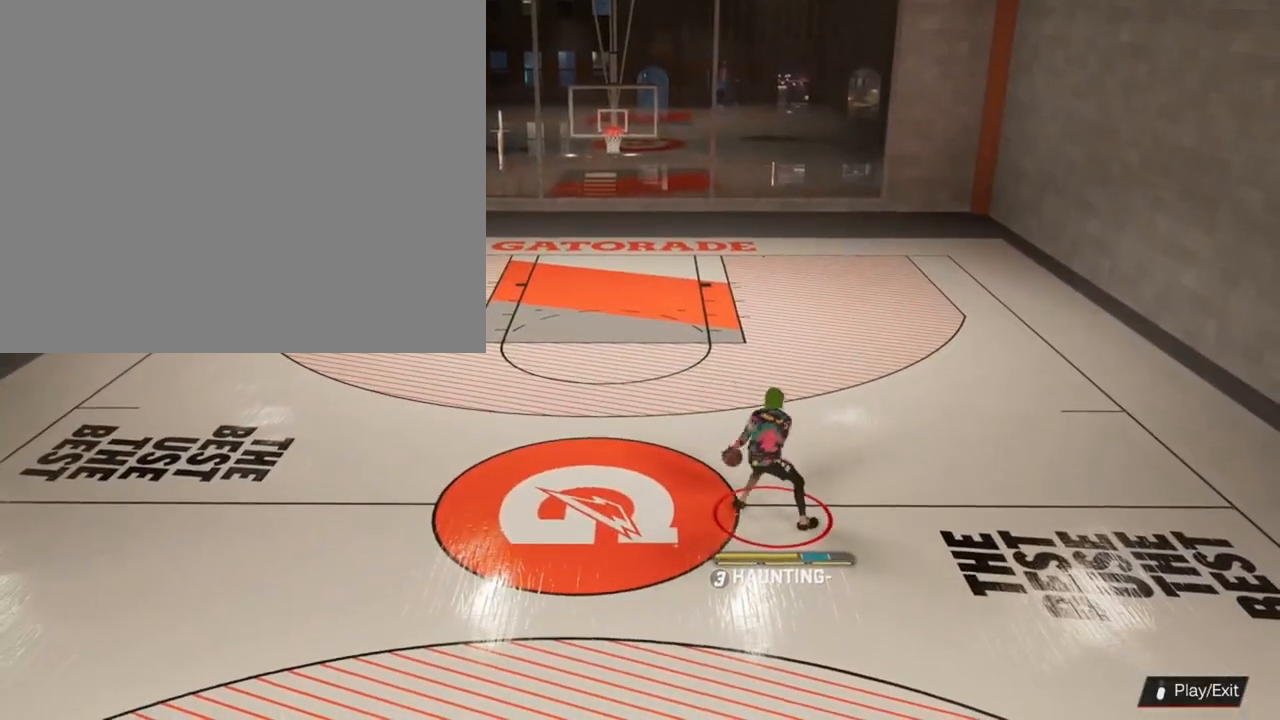
{"buttons": [], "left_stick": "center", "right_stick": "center", "events": [[233, "left_stick", "left"], [367, "left_stick", "center"]]}